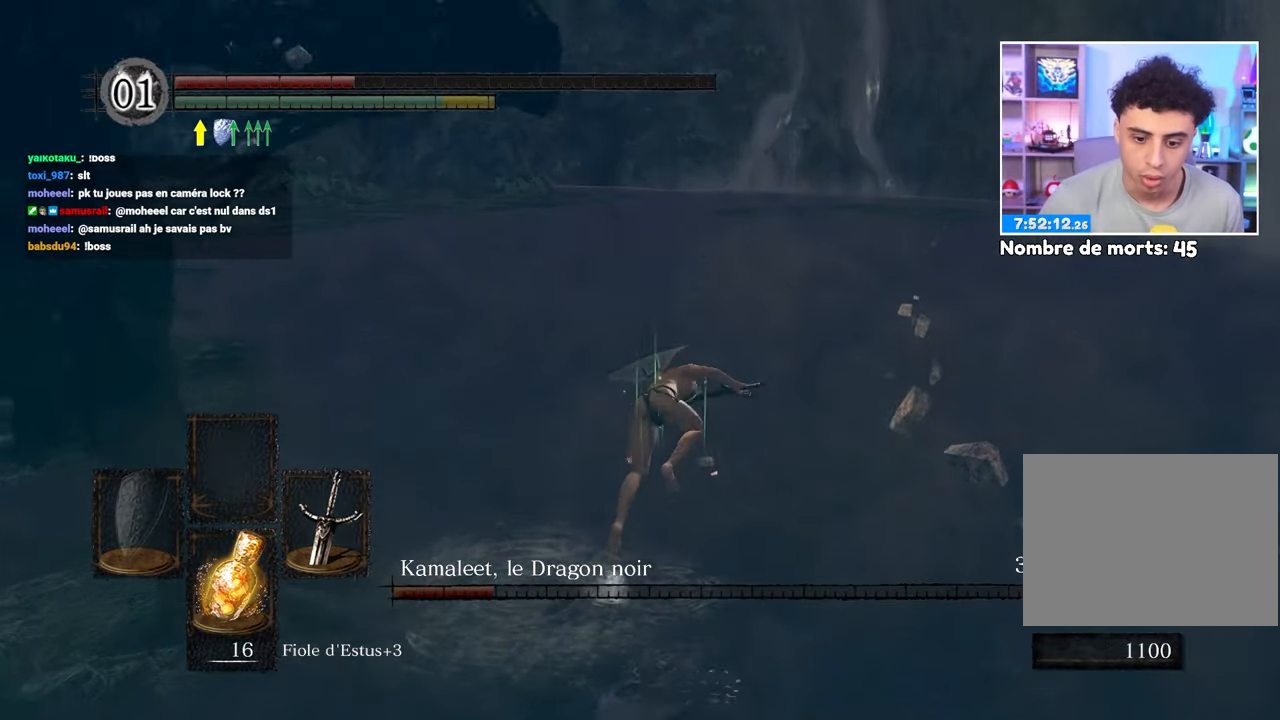
Gameplay with a controller (Xbox layout); each line is a JSON object with the inputs held at the frame after it. "events" lists button and stick changes between this image and that frame as [ms after this image, input, new state], when the widget could be followed in between. Not read: L3 R3.
{"buttons": ["B"], "left_stick": "up", "right_stick": "center", "events": [[33, "B", "down"], [167, "B", "up"], [450, "B", "down"]]}
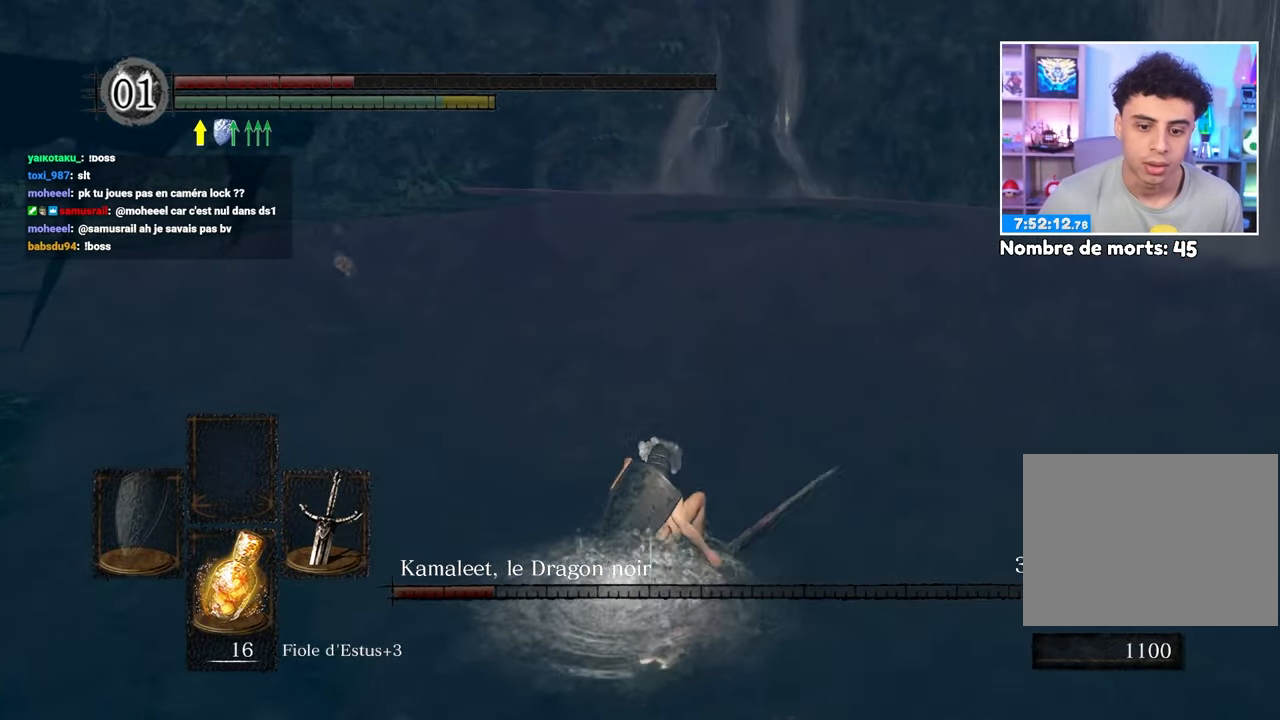
{"buttons": ["B"], "left_stick": "up-right", "right_stick": "center", "events": [[33, "B", "up"], [117, "B", "down"], [200, "B", "up"], [267, "B", "down"], [267, "left_stick", "up-right"], [333, "B", "up"], [417, "B", "down"]]}
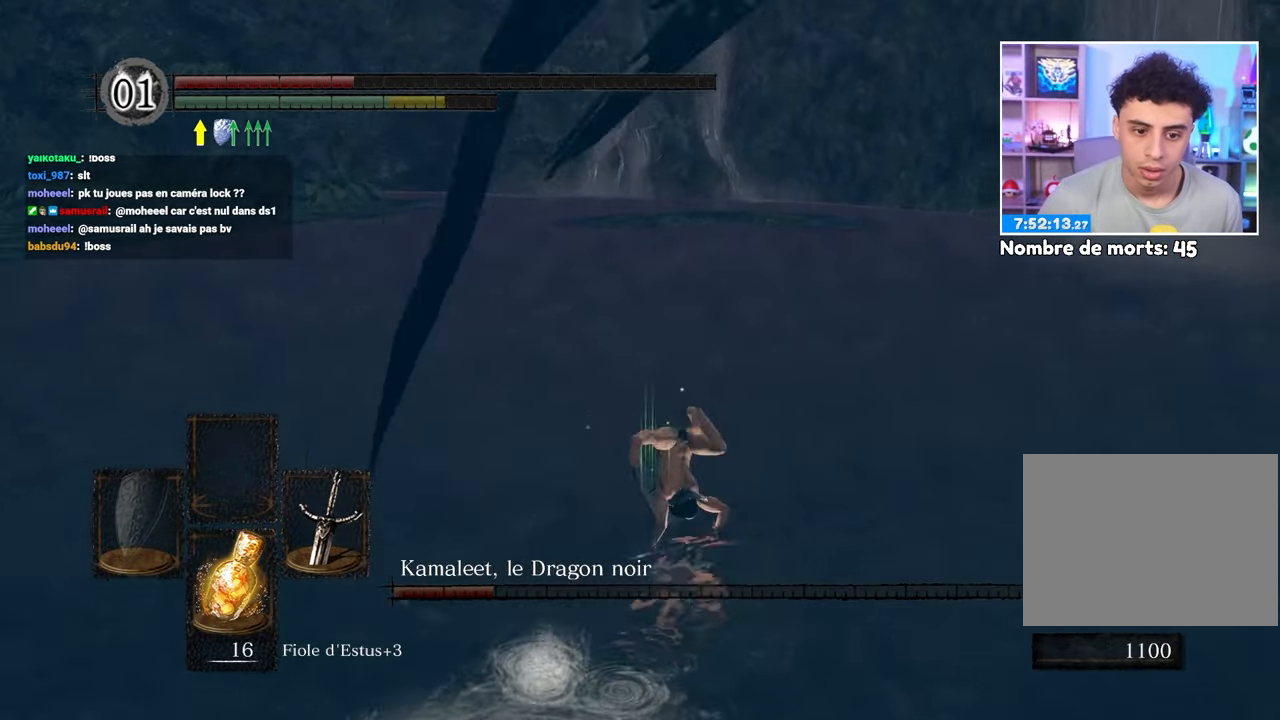
{"buttons": [], "left_stick": "up-right", "right_stick": "center", "events": [[33, "B", "up"], [200, "B", "down"], [467, "B", "up"]]}
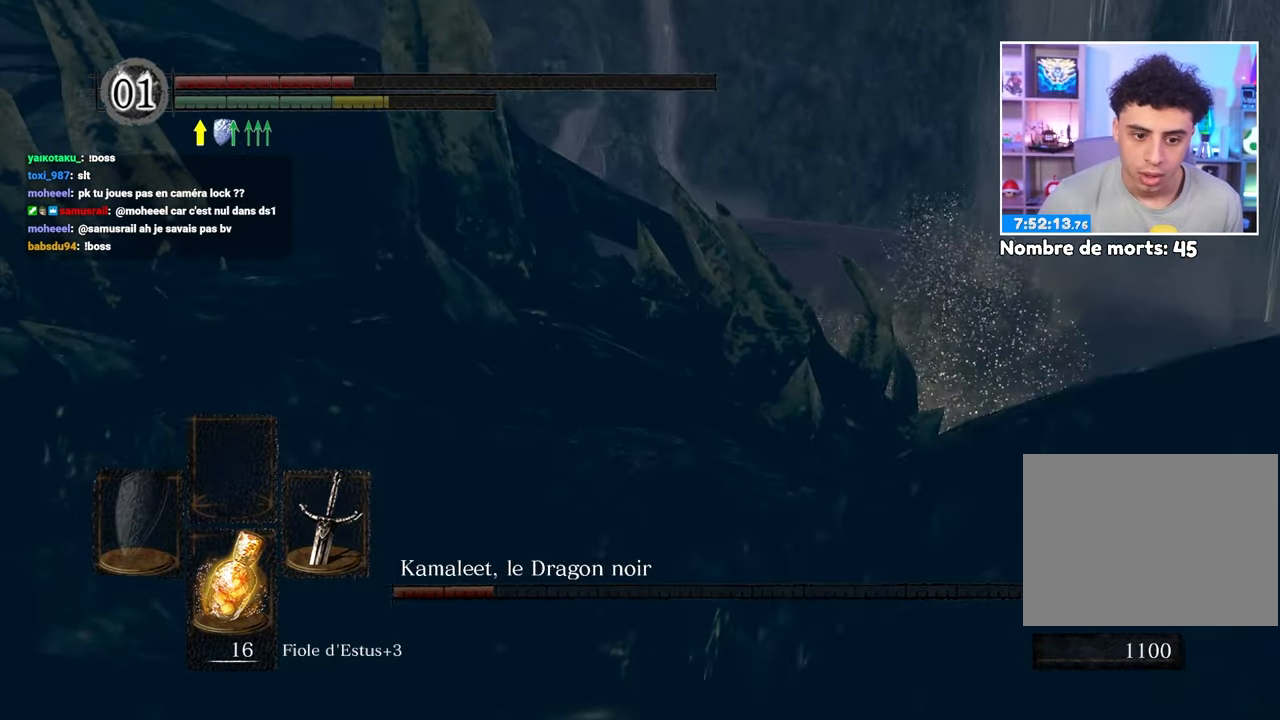
{"buttons": [], "left_stick": "right", "right_stick": "center", "events": [[83, "B", "down"], [117, "right_stick", "down-left"], [200, "B", "up"], [283, "right_stick", "center"], [467, "left_stick", "right"]]}
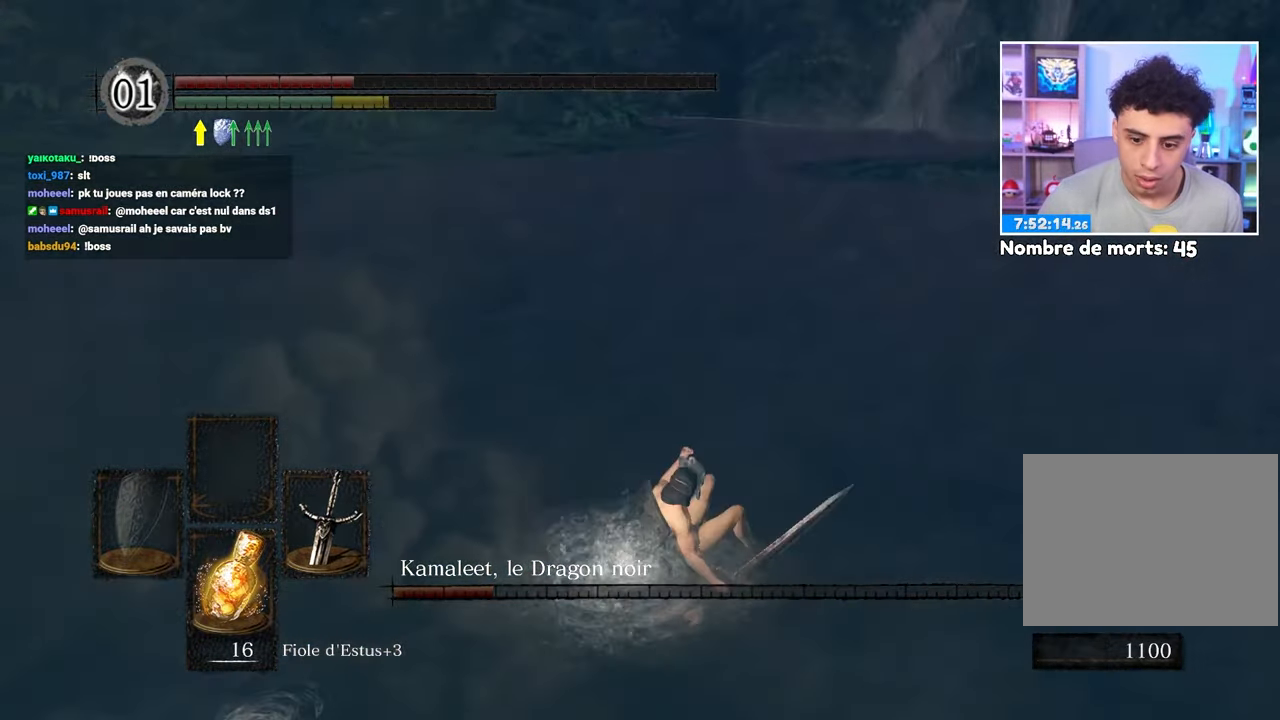
{"buttons": ["B"], "left_stick": "down", "right_stick": "left", "events": [[83, "right_stick", "left"], [167, "left_stick", "down-right"], [333, "right_stick", "center"], [383, "right_stick", "left"], [450, "B", "down"], [450, "left_stick", "down"]]}
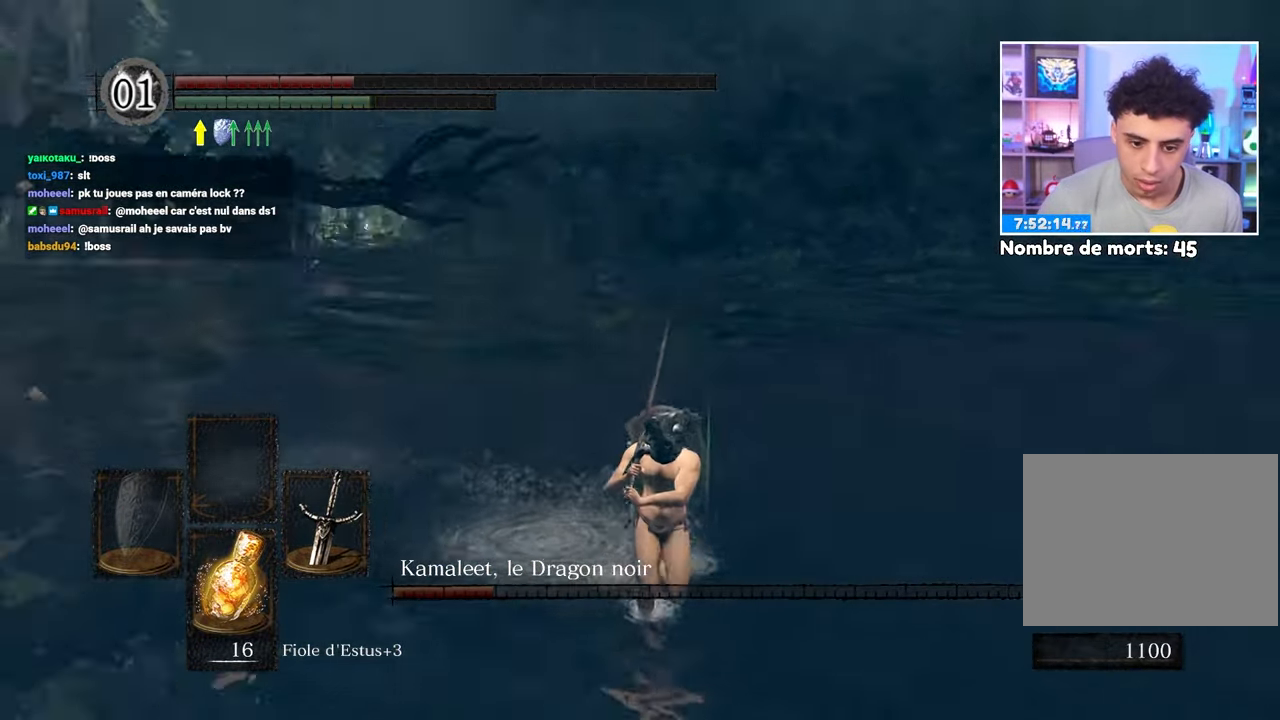
{"buttons": ["B"], "left_stick": "down", "right_stick": "center", "events": [[117, "right_stick", "center"], [317, "right_stick", "left"], [500, "right_stick", "center"]]}
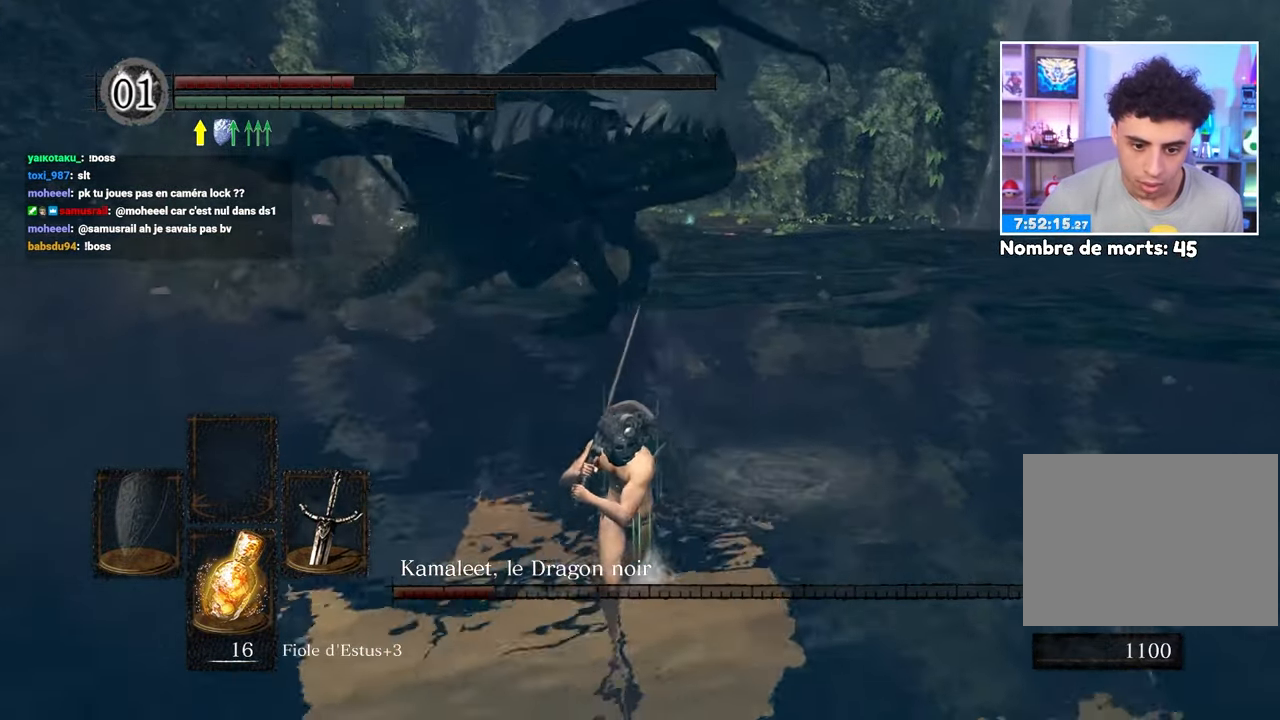
{"buttons": ["B"], "left_stick": "down", "right_stick": "center", "events": []}
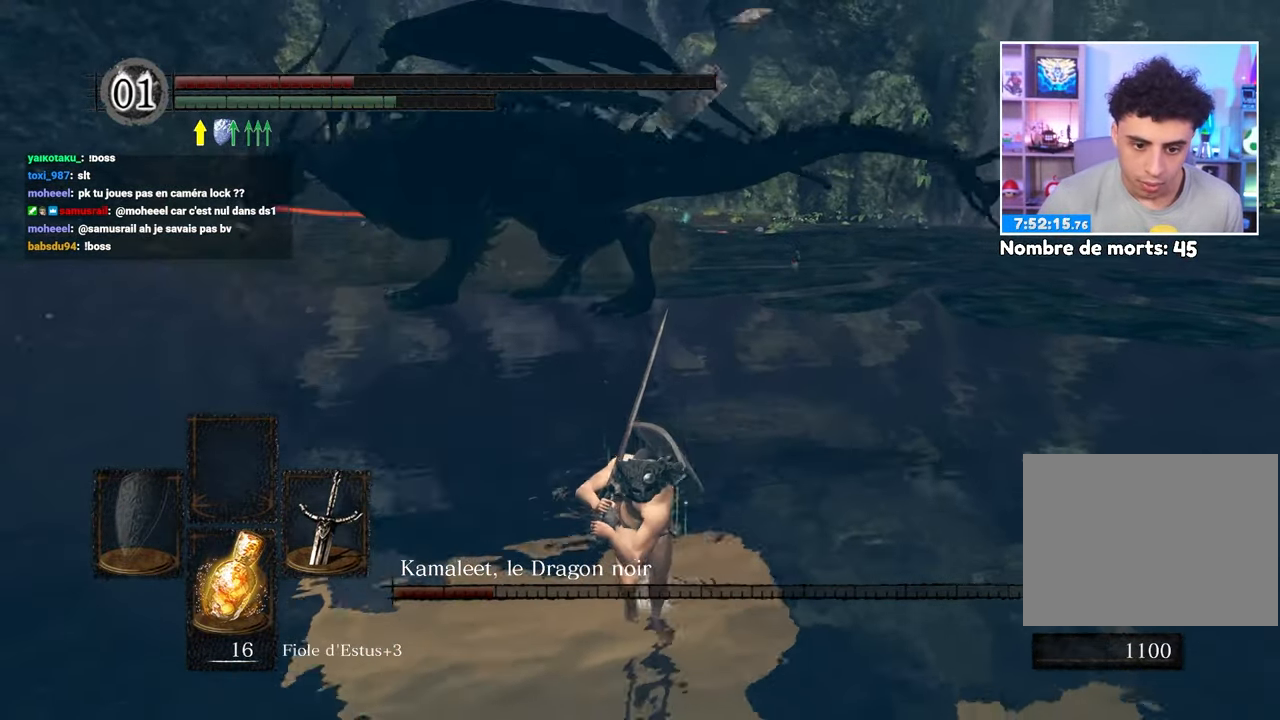
{"buttons": ["B"], "left_stick": "down", "right_stick": "center", "events": []}
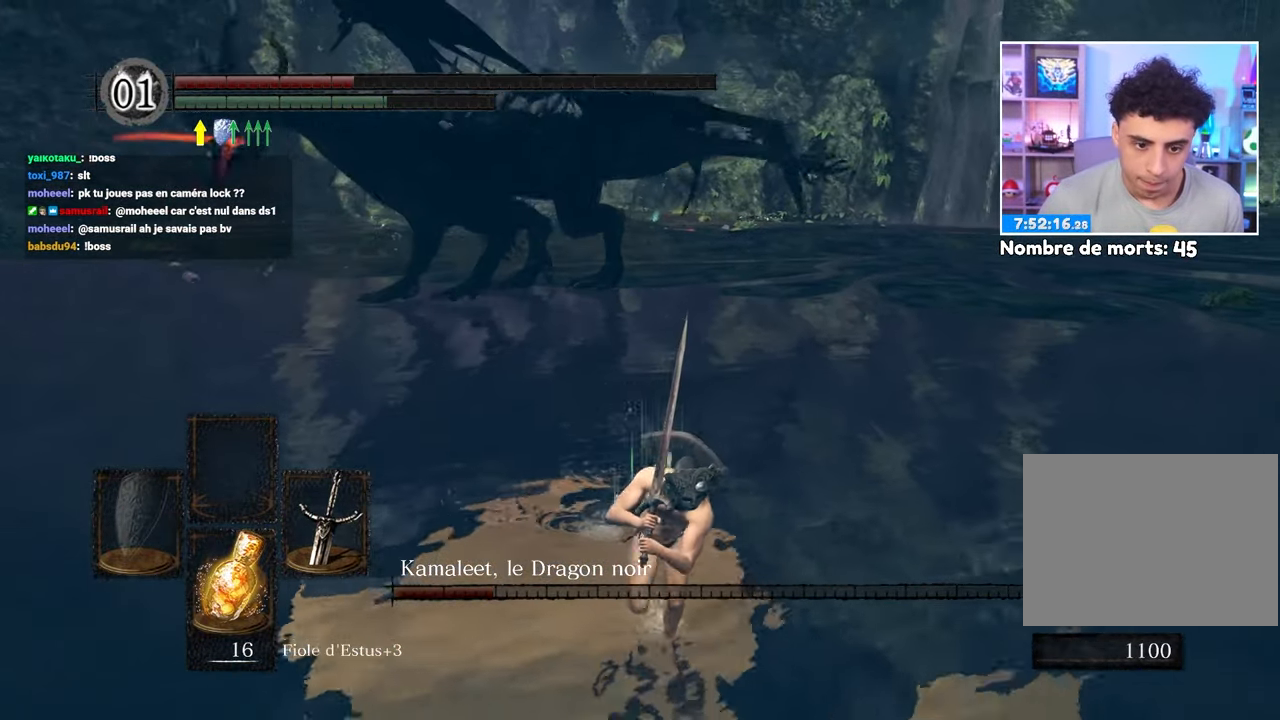
{"buttons": ["B"], "left_stick": "down", "right_stick": "center", "events": []}
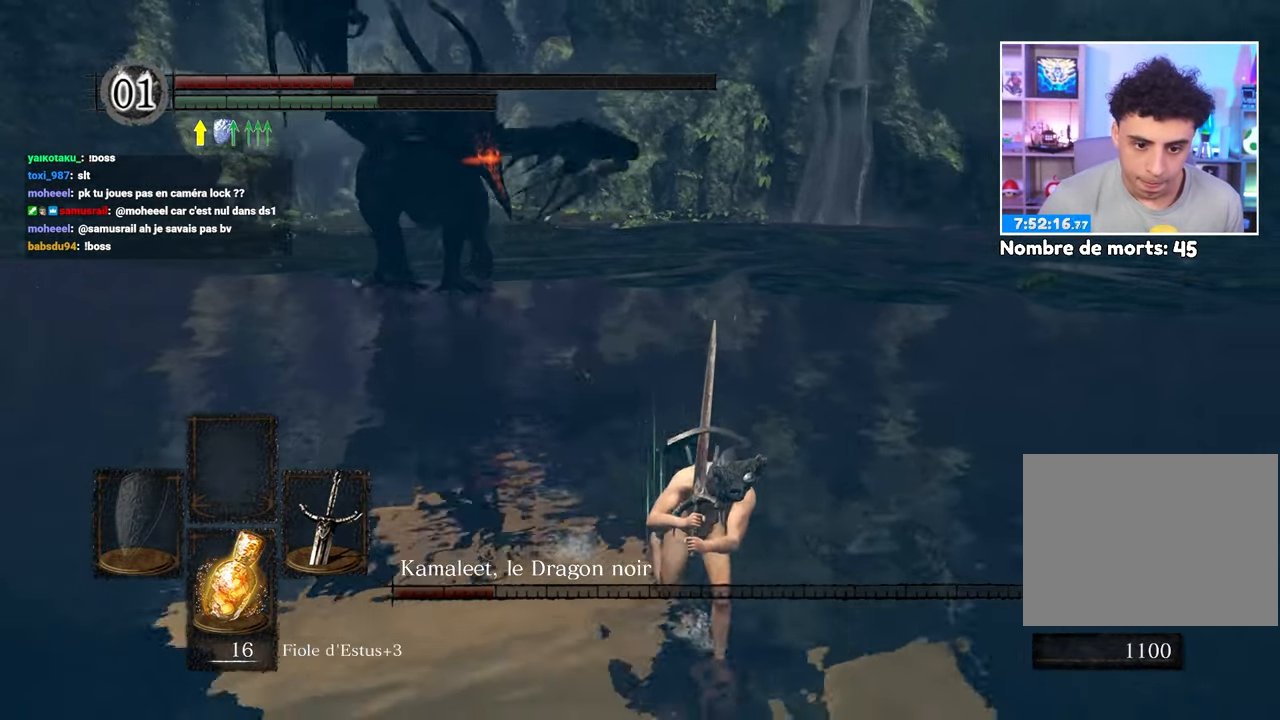
{"buttons": ["B"], "left_stick": "down", "right_stick": "center", "events": [[217, "right_stick", "up-left"], [317, "right_stick", "center"]]}
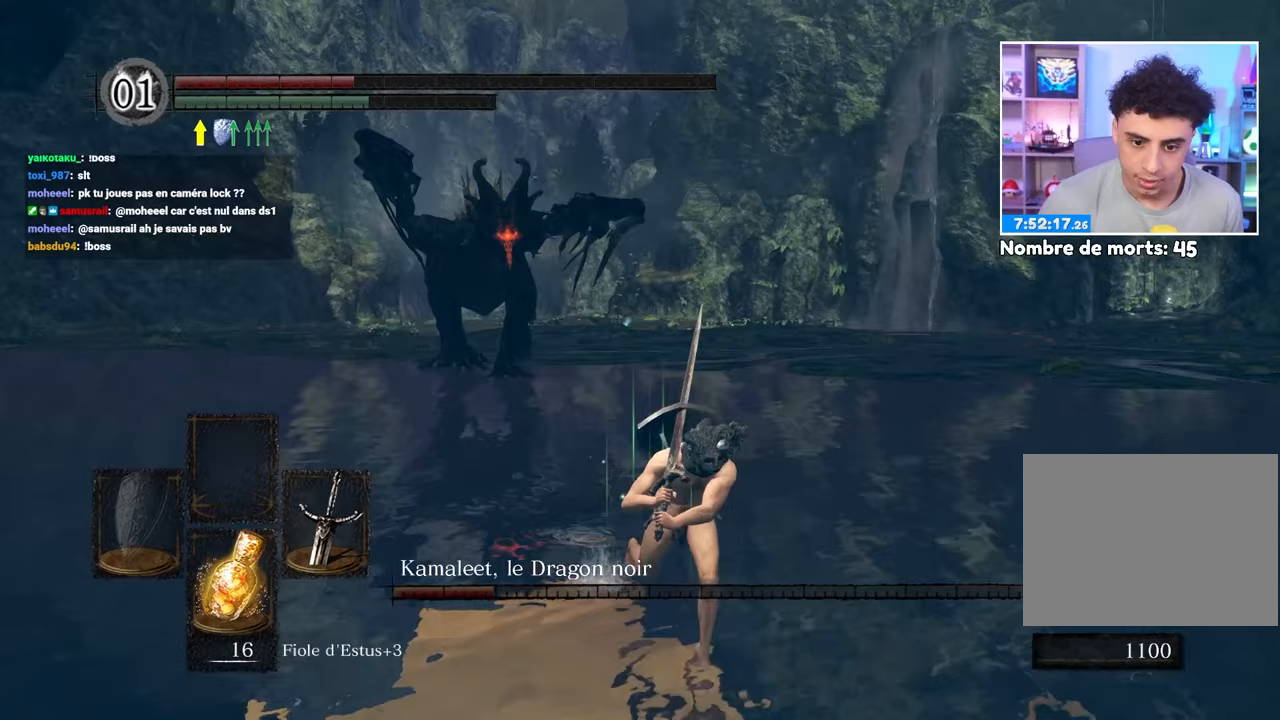
{"buttons": ["B"], "left_stick": "down-right", "right_stick": "center", "events": [[167, "left_stick", "down-right"]]}
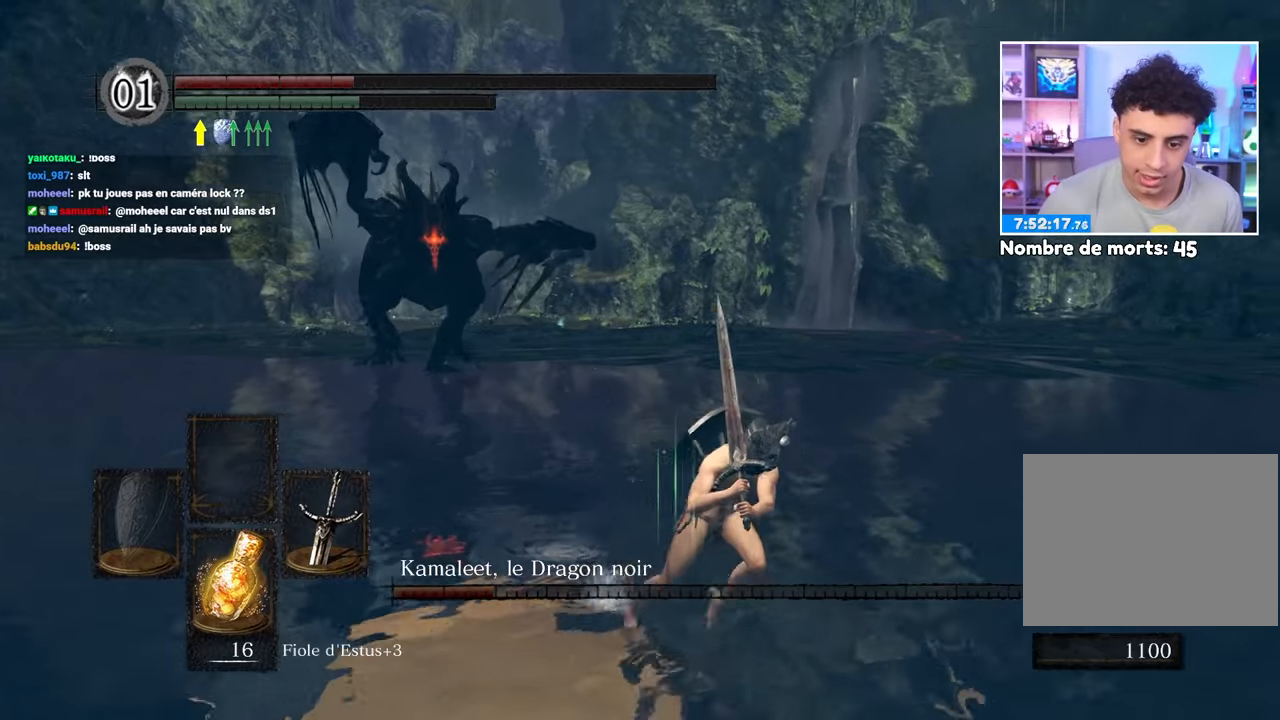
{"buttons": [], "left_stick": "down-right", "right_stick": "center", "events": [[33, "B", "up"], [100, "X", "down"], [217, "X", "up"]]}
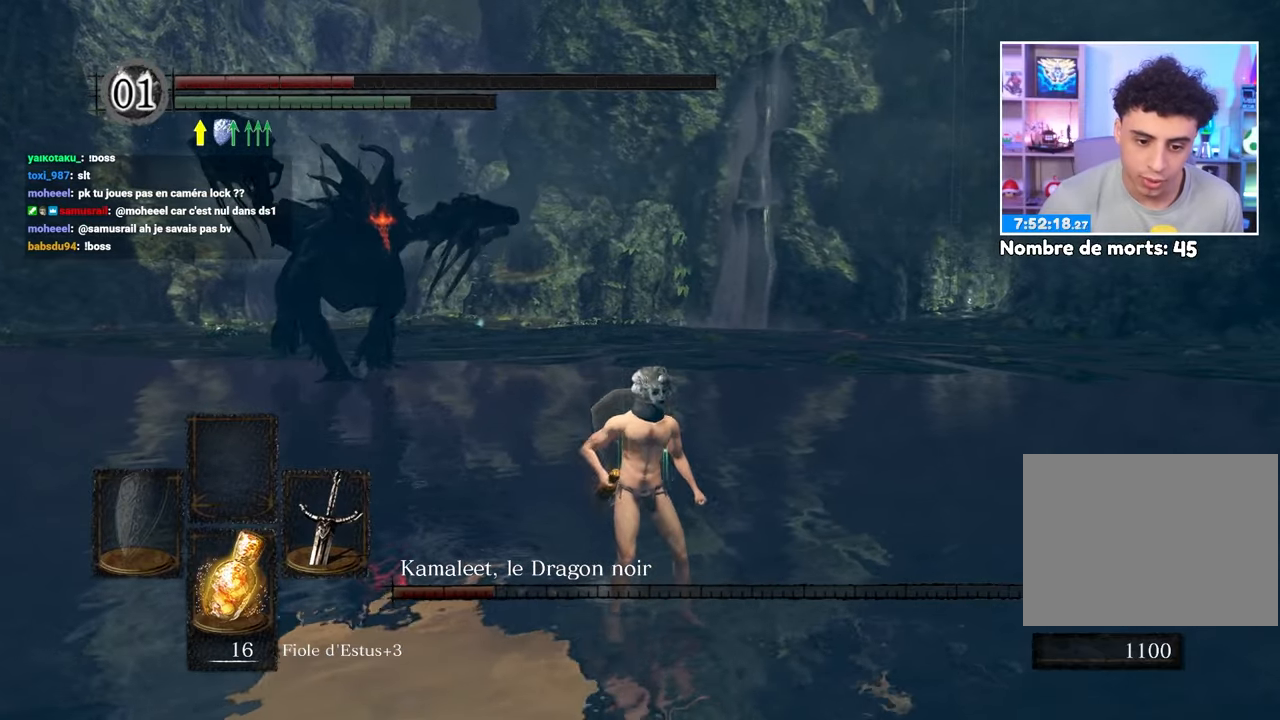
{"buttons": [], "left_stick": "down-right", "right_stick": "center", "events": []}
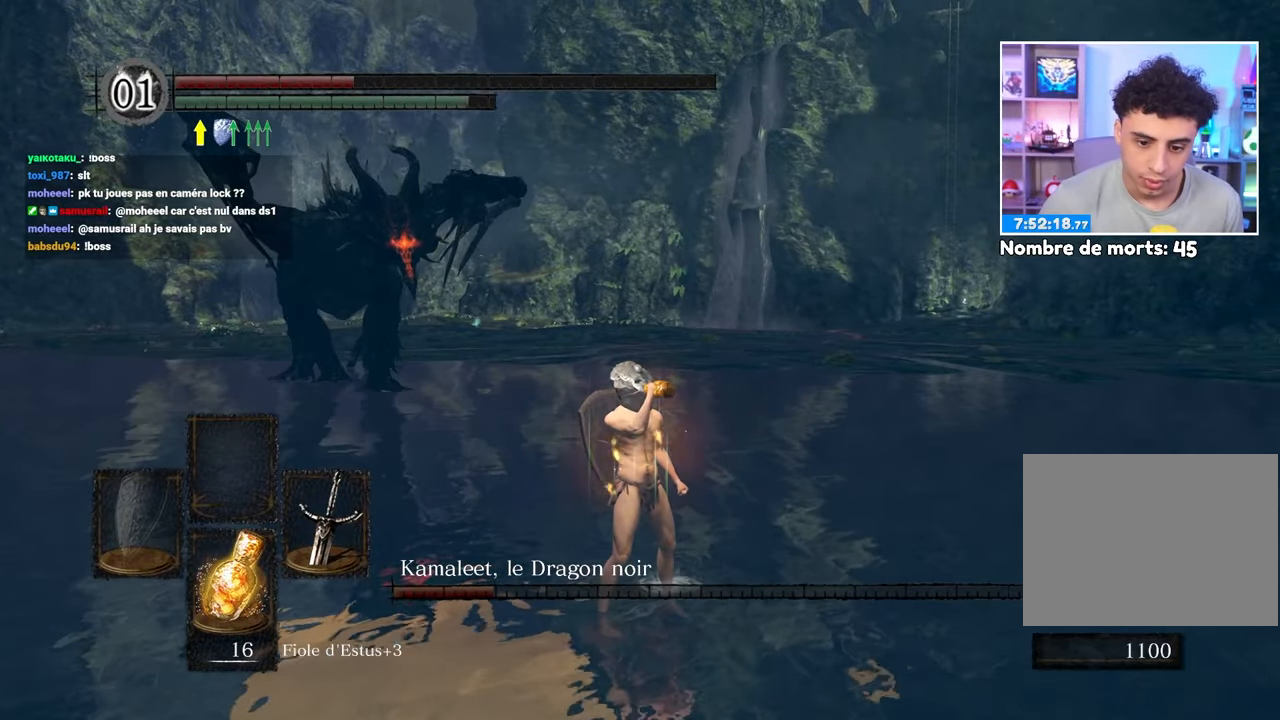
{"buttons": [], "left_stick": "center", "right_stick": "center", "events": [[417, "left_stick", "center"]]}
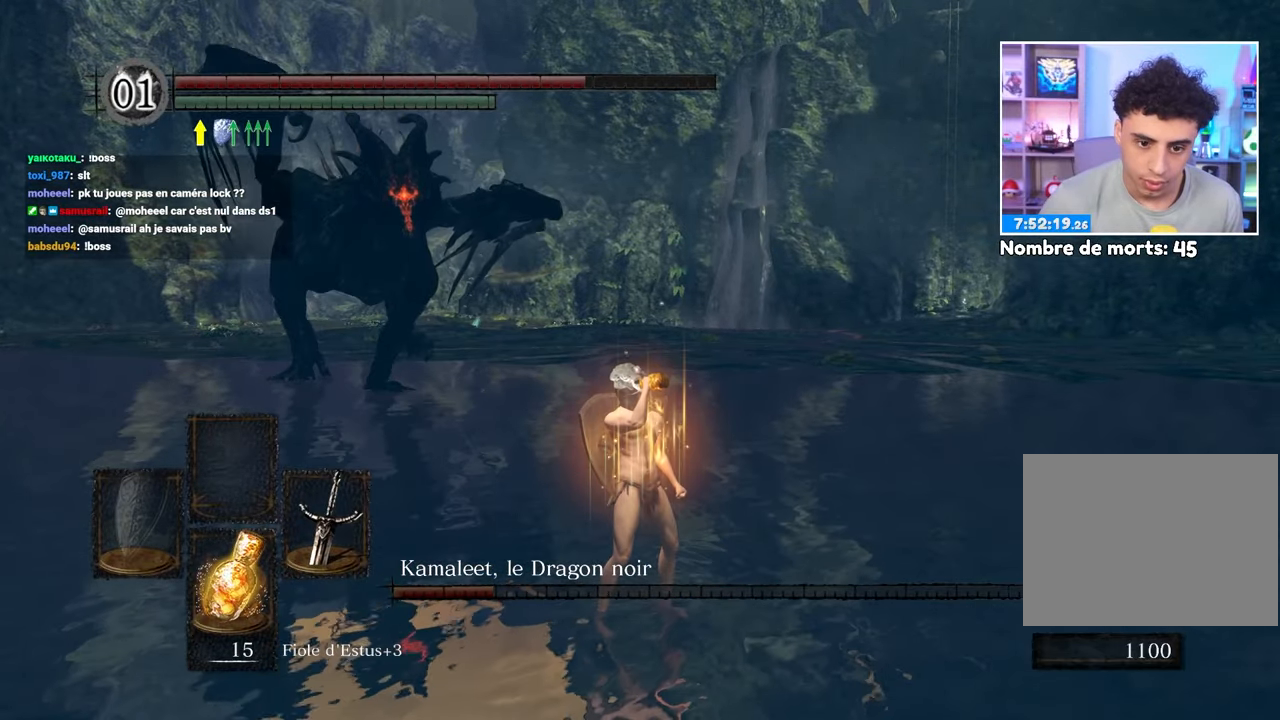
{"buttons": [], "left_stick": "center", "right_stick": "left", "events": [[67, "X", "down"], [200, "X", "up"], [500, "right_stick", "left"]]}
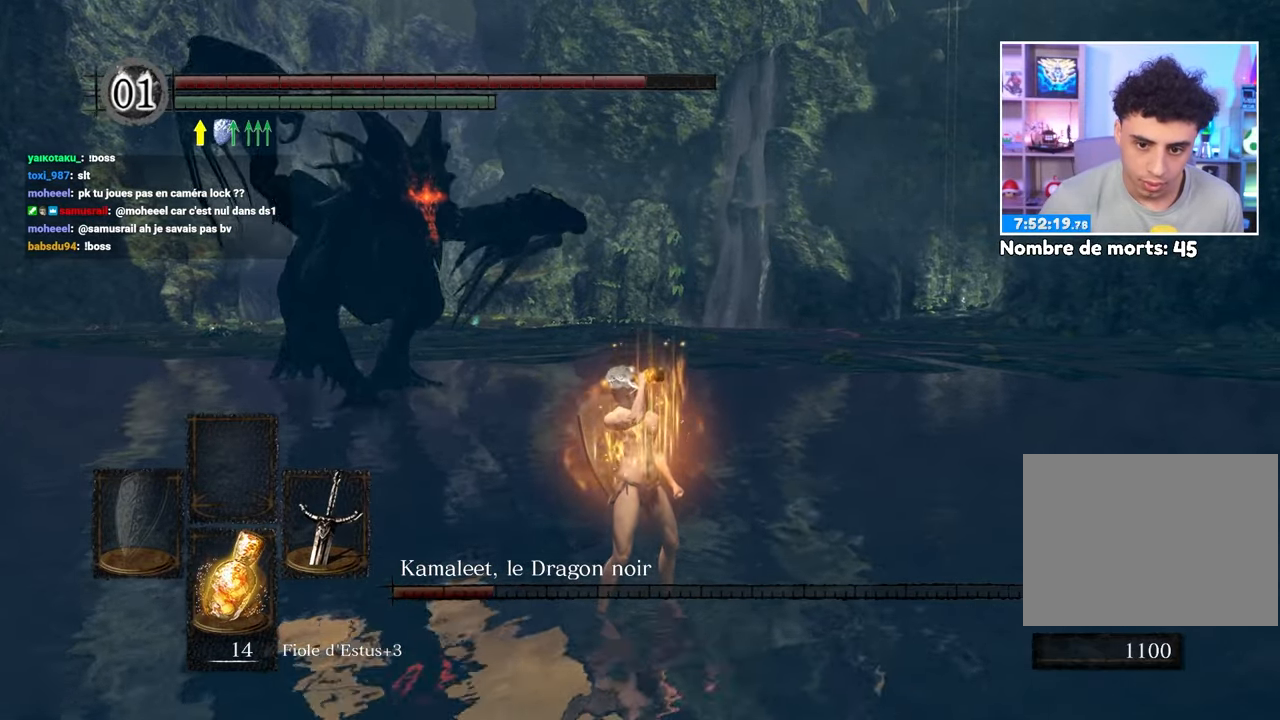
{"buttons": [], "left_stick": "up", "right_stick": "center", "events": [[117, "right_stick", "center"], [417, "left_stick", "up"]]}